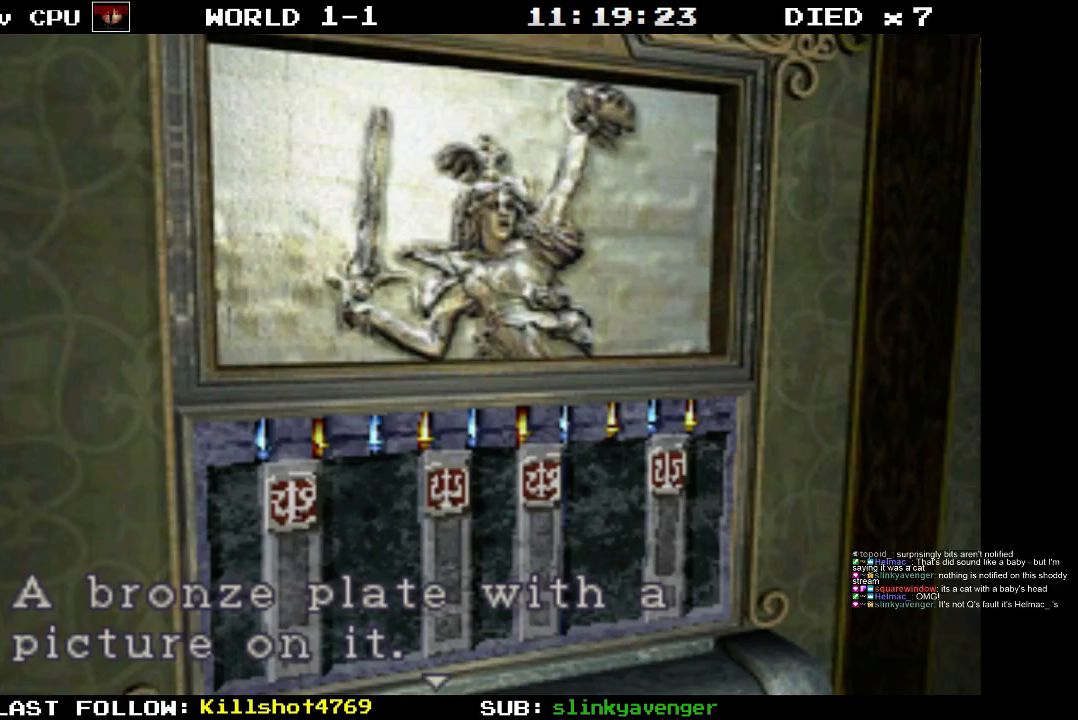
Gameplay with a controller (PlayStation layout); each line is a JSON object with the inputs held at the frame after it. "events" lists button and stick changes between this image and that frame as [ms after this image, input, new state], when the widget could be followed in between. Not read: L3 R3 left_stick right_stick.
{"buttons": [], "events": [[17, "CROSS", "down"], [150, "CROSS", "up"]]}
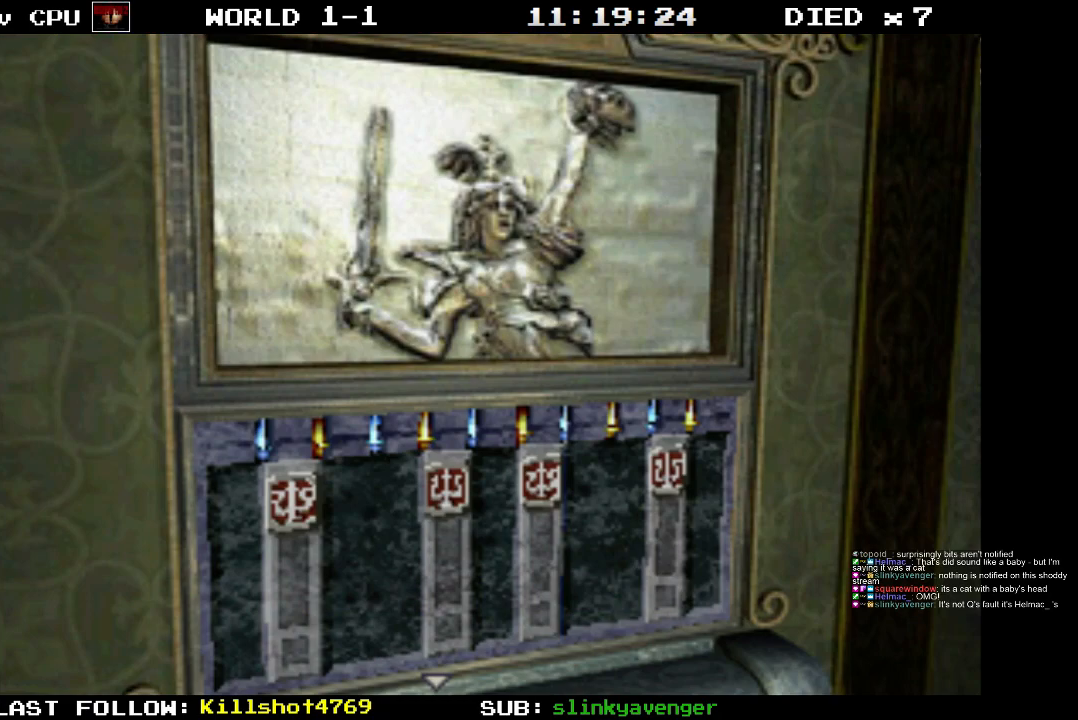
{"buttons": ["DPAD_LEFT"], "events": [[300, "DPAD_LEFT", "down"]]}
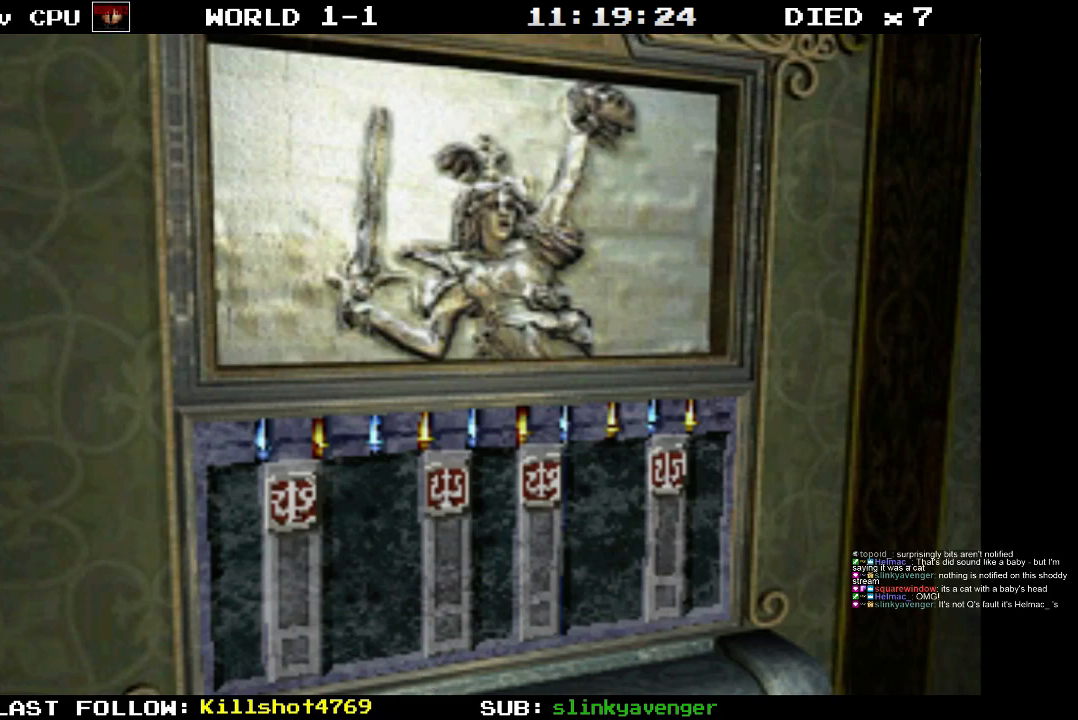
{"buttons": ["DPAD_LEFT"], "events": []}
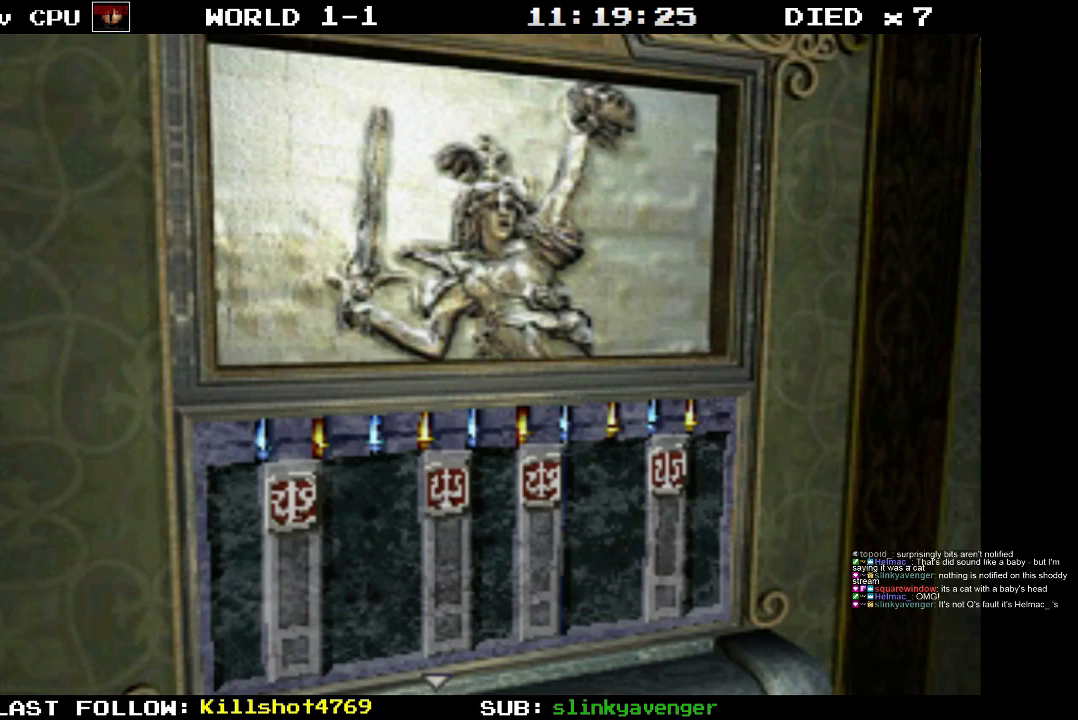
{"buttons": ["CIRCLE"], "events": [[450, "CIRCLE", "down"], [450, "DPAD_LEFT", "up"]]}
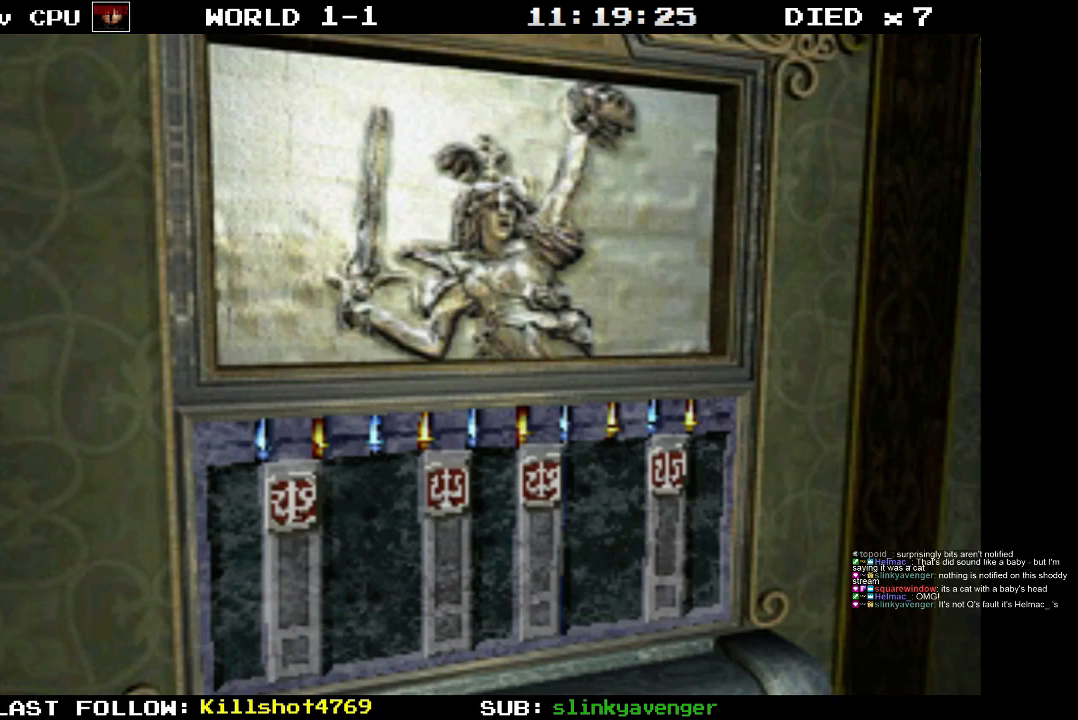
{"buttons": ["CROSS"], "events": [[33, "CIRCLE", "up"], [433, "CROSS", "down"]]}
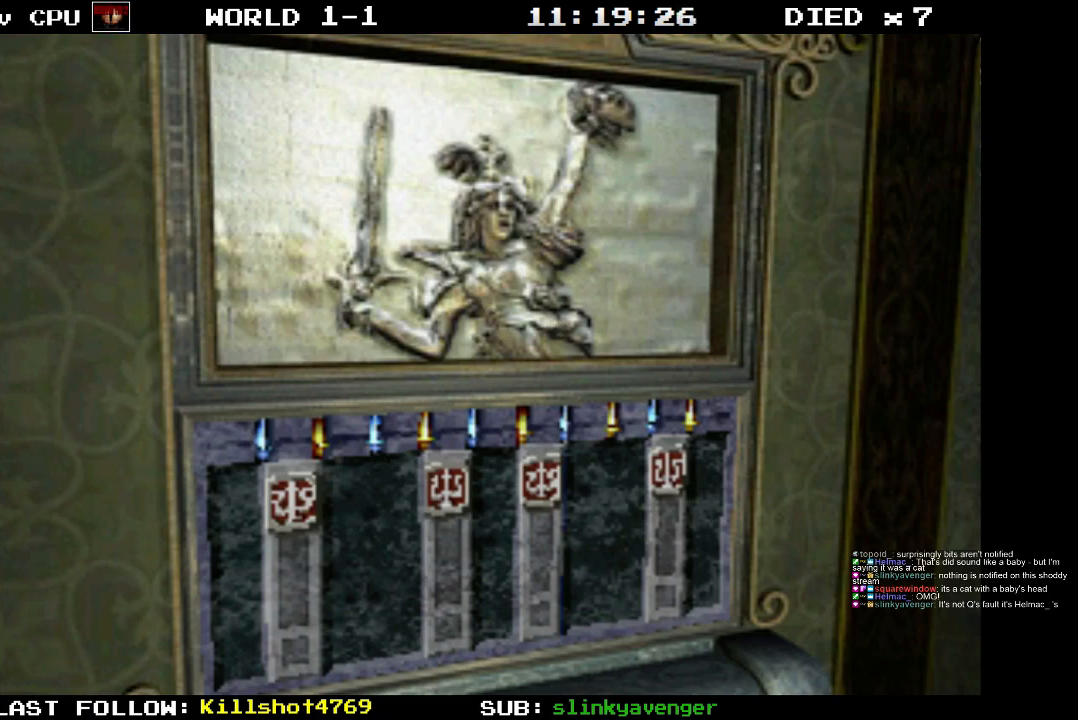
{"buttons": [], "events": [[67, "CROSS", "up"]]}
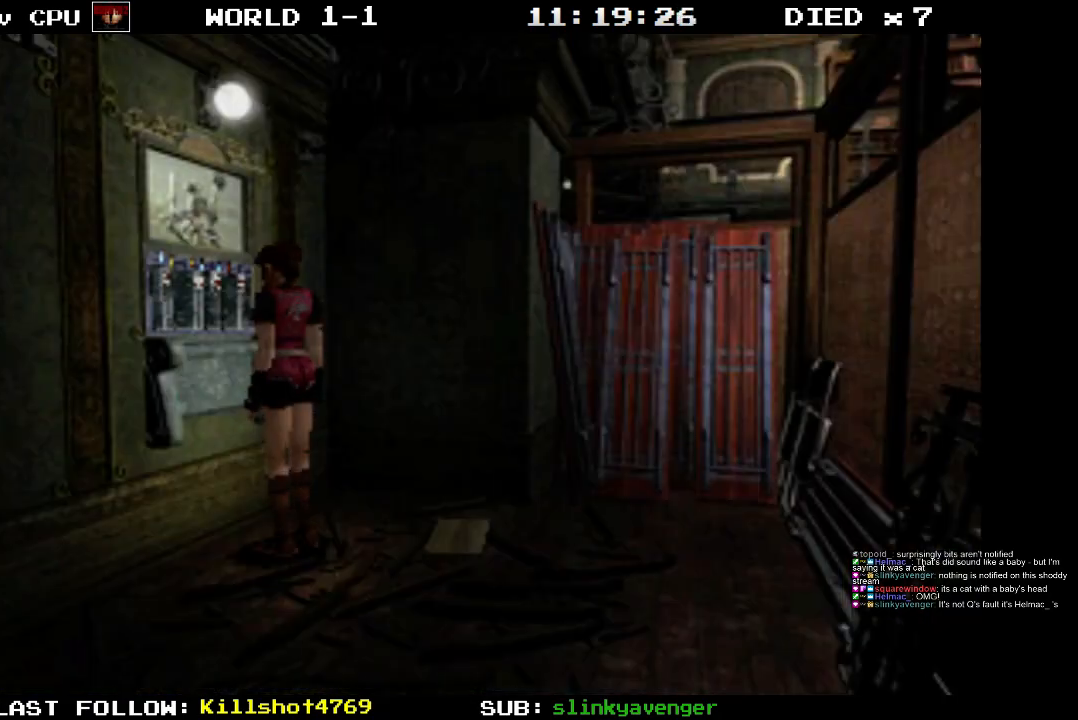
{"buttons": ["DPAD_LEFT"], "events": [[150, "DPAD_LEFT", "down"]]}
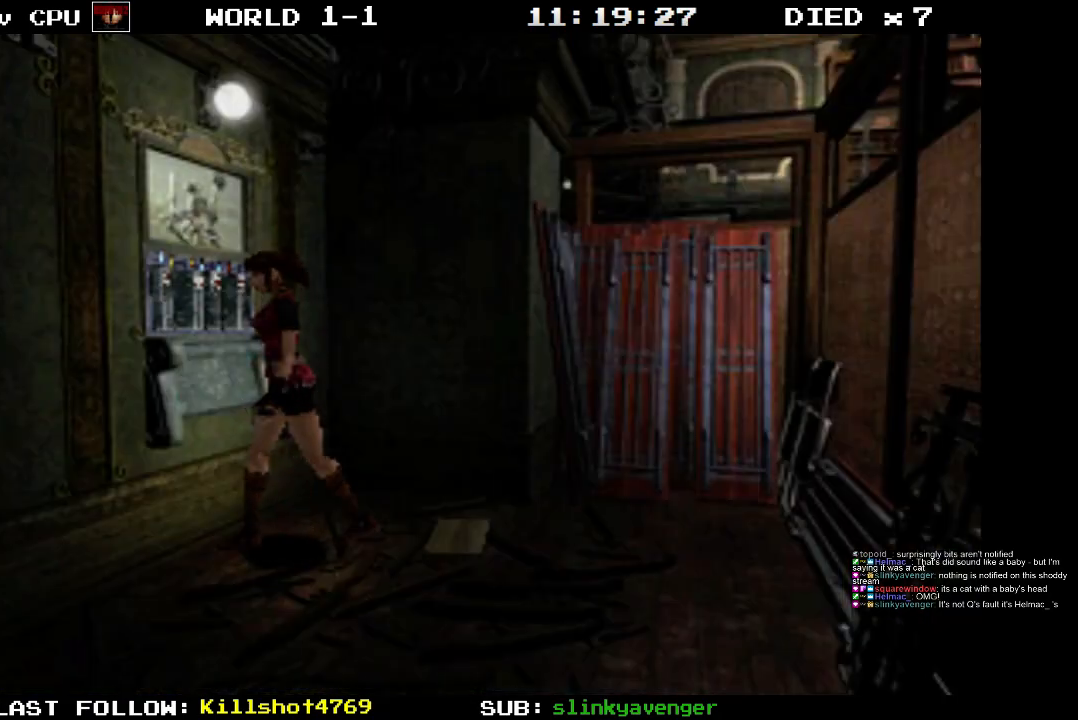
{"buttons": ["DPAD_UP"], "events": [[417, "DPAD_UP", "down"], [450, "DPAD_LEFT", "up"]]}
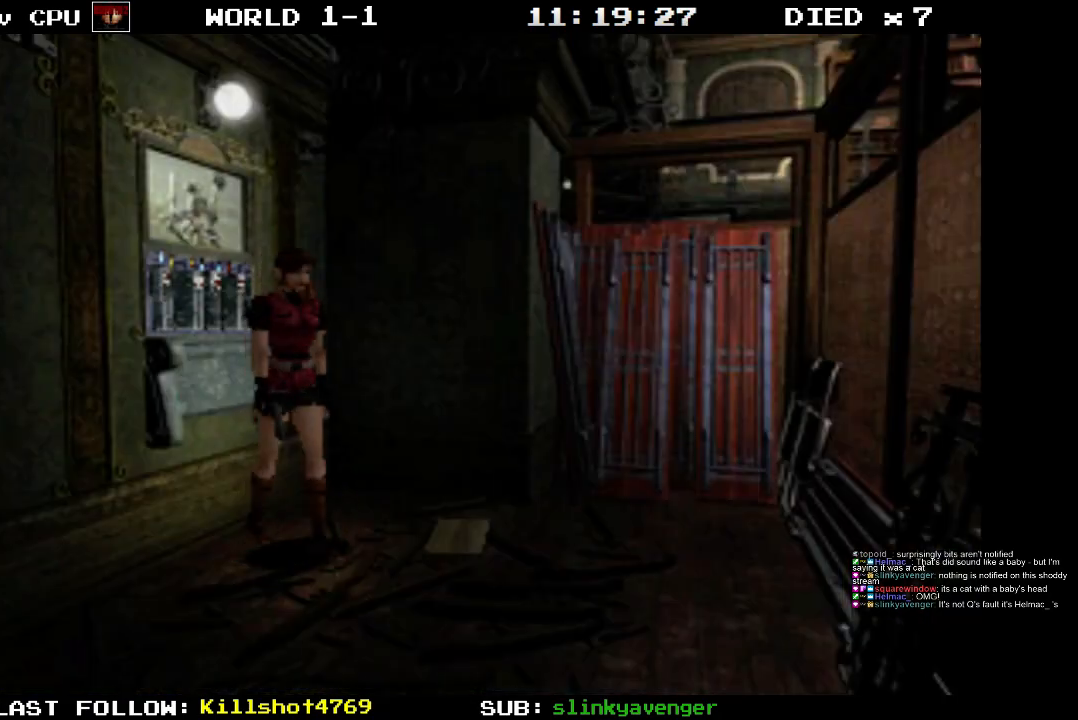
{"buttons": ["SQUARE", "DPAD_UP", "DPAD_RIGHT"], "events": [[33, "SQUARE", "down"], [417, "DPAD_RIGHT", "down"]]}
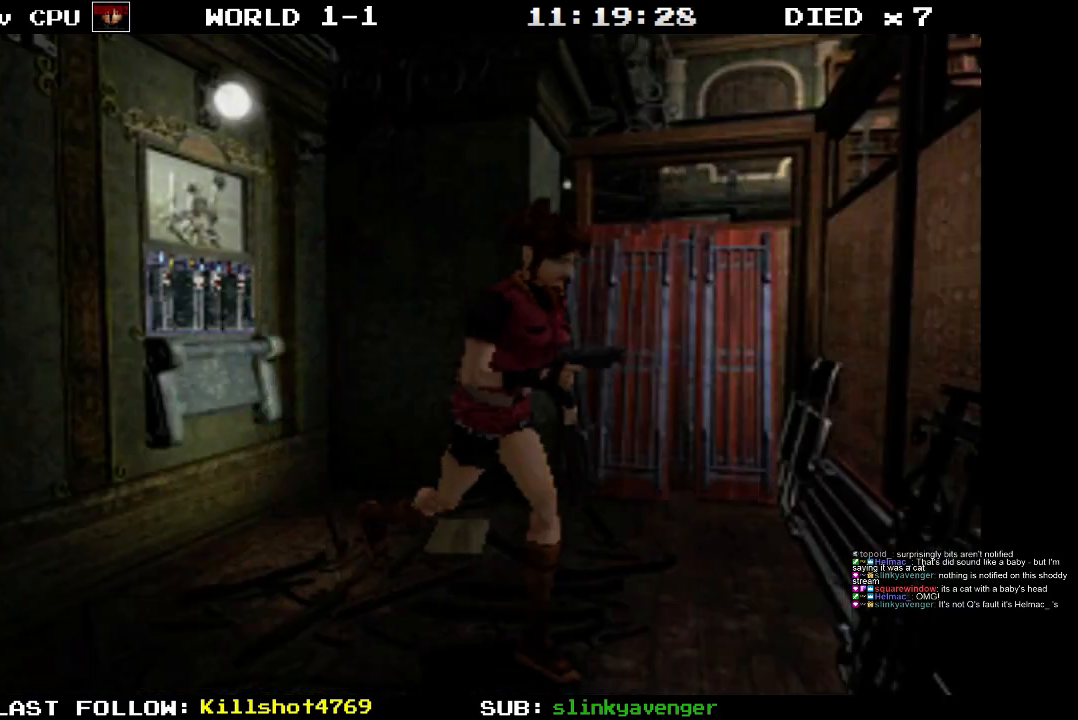
{"buttons": ["SQUARE", "DPAD_UP"], "events": [[450, "DPAD_RIGHT", "up"]]}
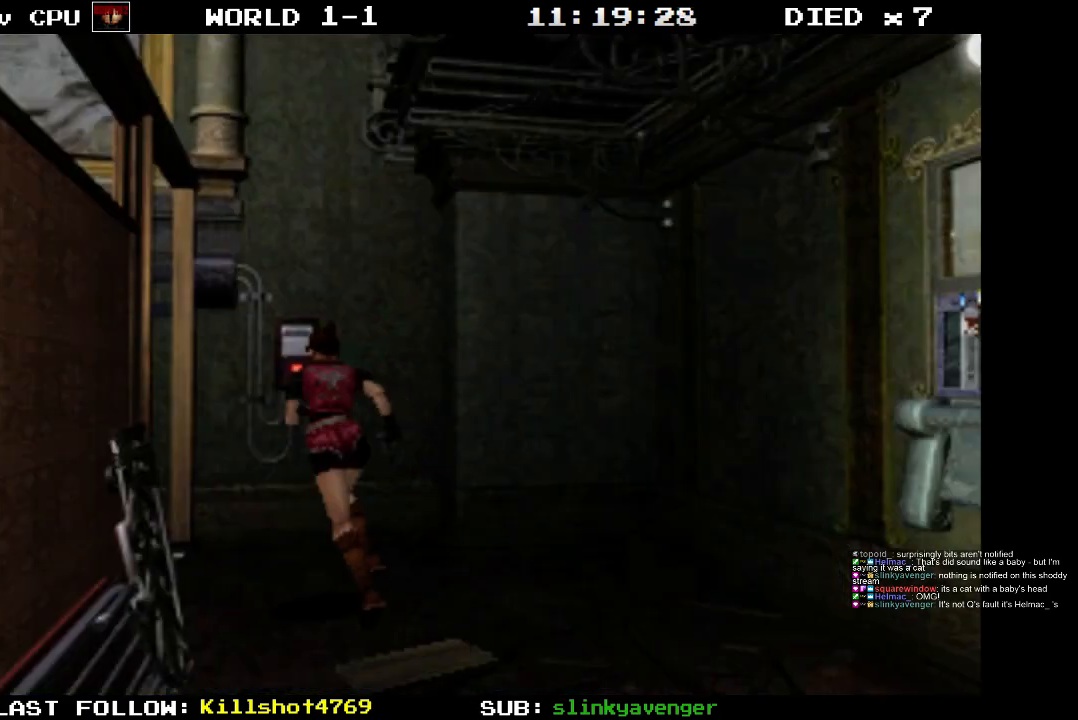
{"buttons": [], "events": [[133, "DPAD_UP", "up"], [200, "SQUARE", "up"]]}
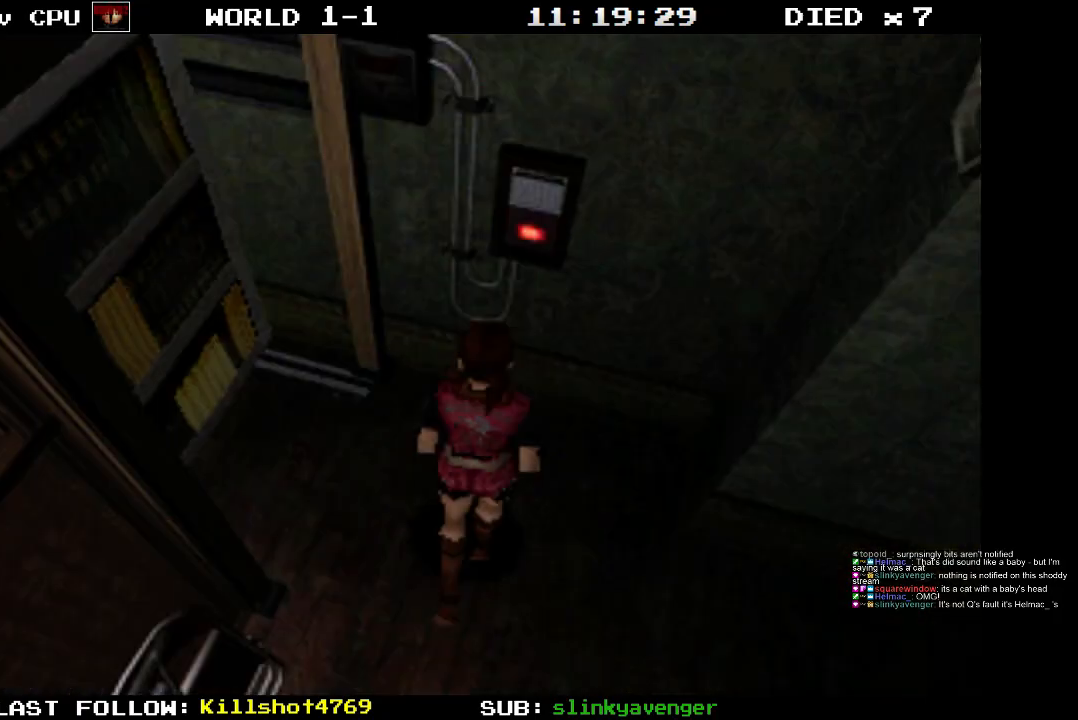
{"buttons": ["SQUARE", "DPAD_UP", "DPAD_LEFT"], "events": [[167, "SQUARE", "down"], [217, "DPAD_UP", "down"], [233, "DPAD_RIGHT", "down"], [333, "DPAD_RIGHT", "up"], [483, "DPAD_LEFT", "down"]]}
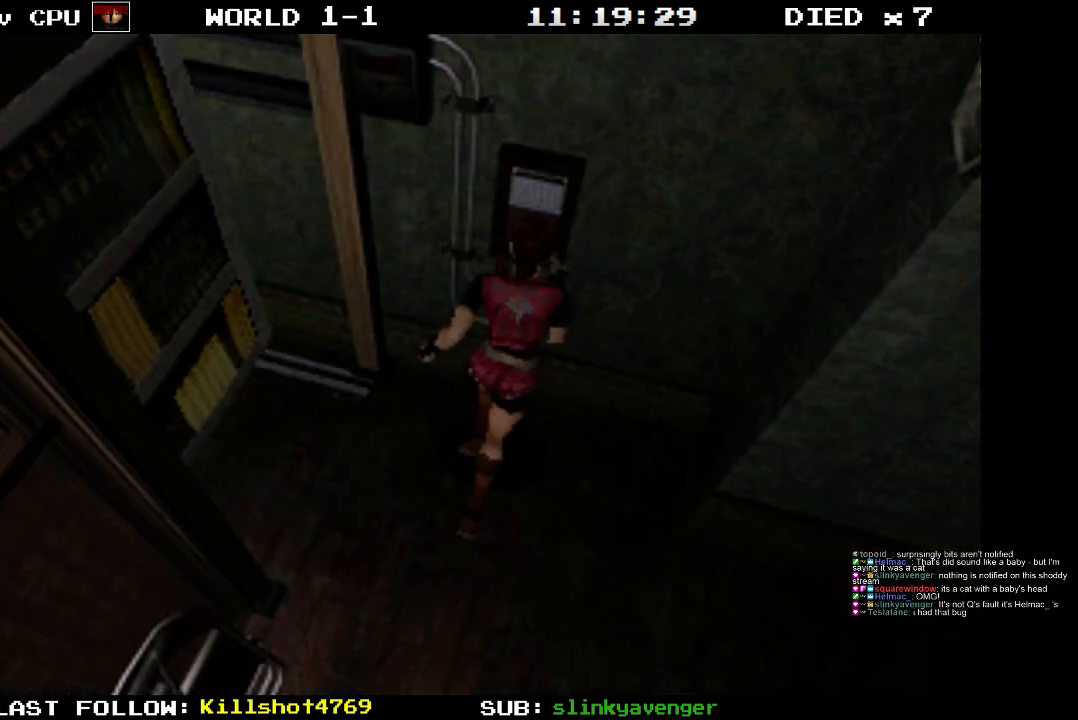
{"buttons": ["SQUARE", "DPAD_UP", "DPAD_LEFT"], "events": [[117, "DPAD_UP", "up"], [433, "DPAD_UP", "down"]]}
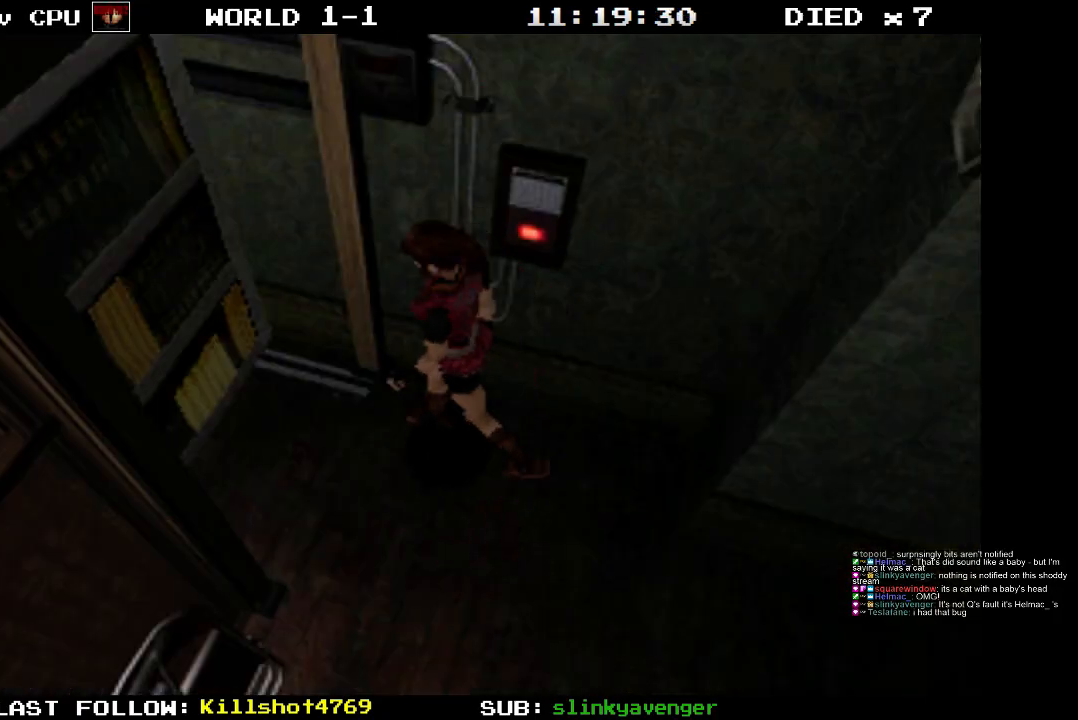
{"buttons": ["SQUARE", "DPAD_UP", "DPAD_LEFT"], "events": [[17, "DPAD_LEFT", "up"], [217, "DPAD_LEFT", "down"]]}
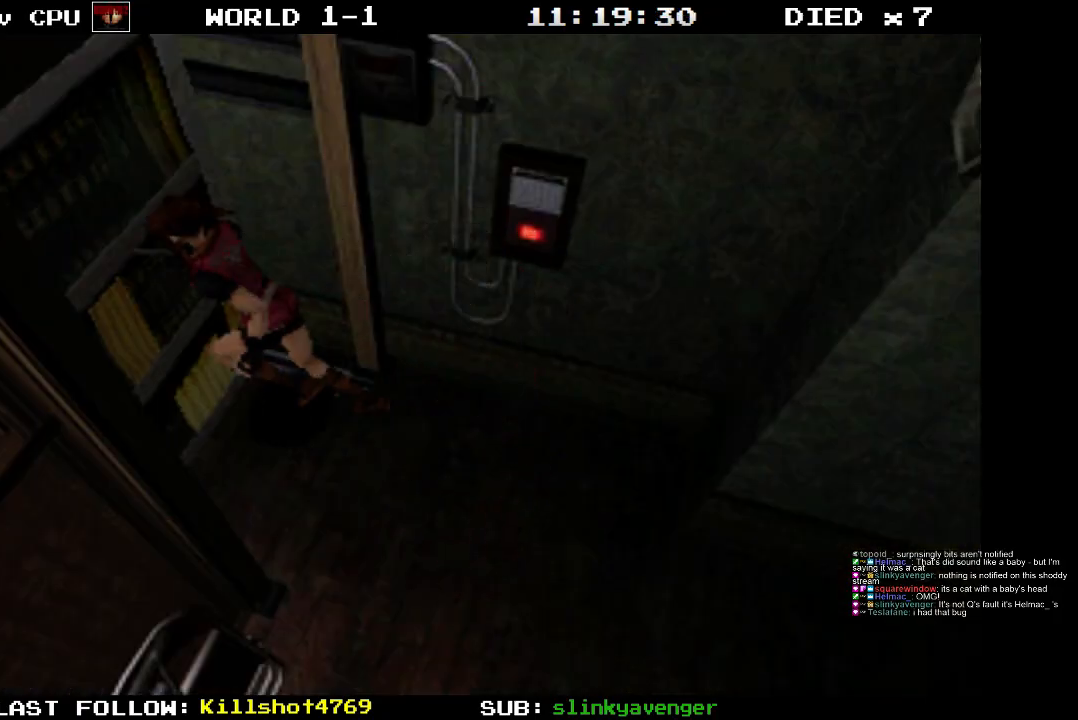
{"buttons": ["SQUARE", "DPAD_UP"], "events": [[317, "DPAD_LEFT", "up"]]}
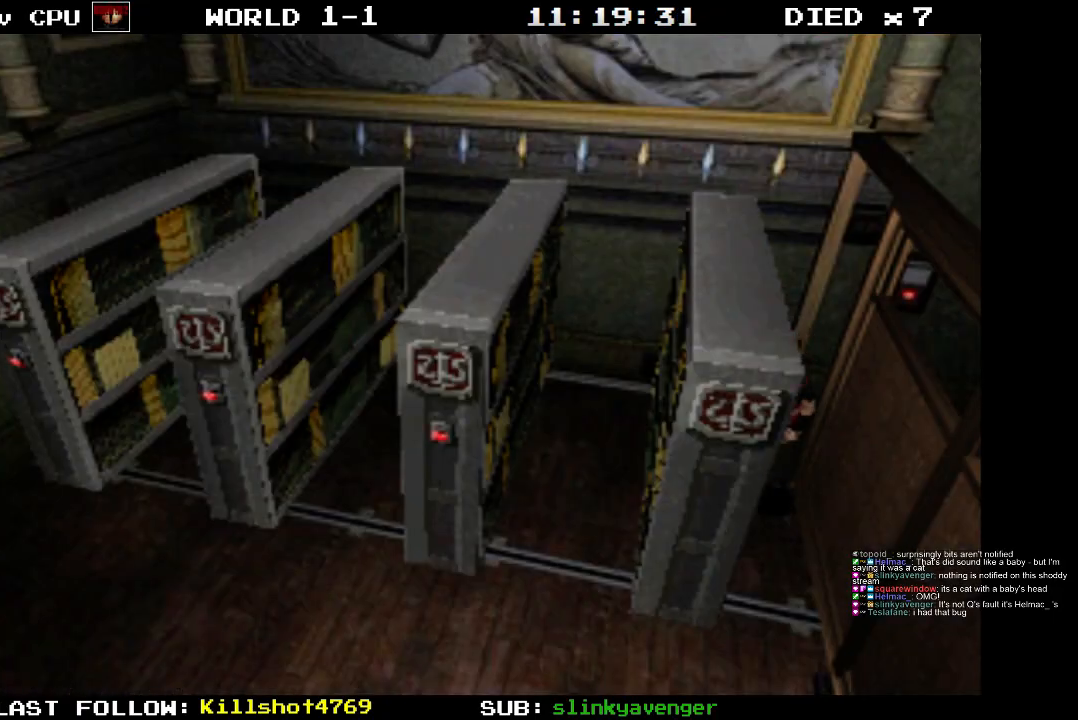
{"buttons": ["SQUARE", "DPAD_UP"], "events": [[33, "DPAD_LEFT", "down"], [233, "DPAD_LEFT", "up"]]}
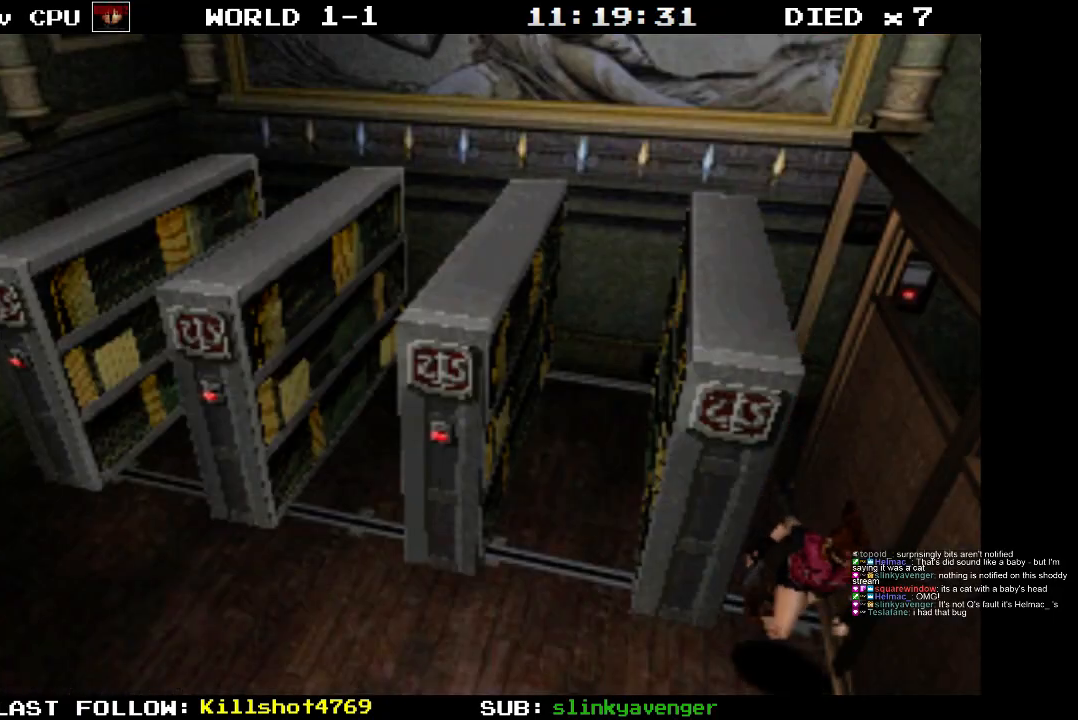
{"buttons": ["SQUARE", "DPAD_UP", "DPAD_RIGHT"], "events": [[33, "DPAD_RIGHT", "down"]]}
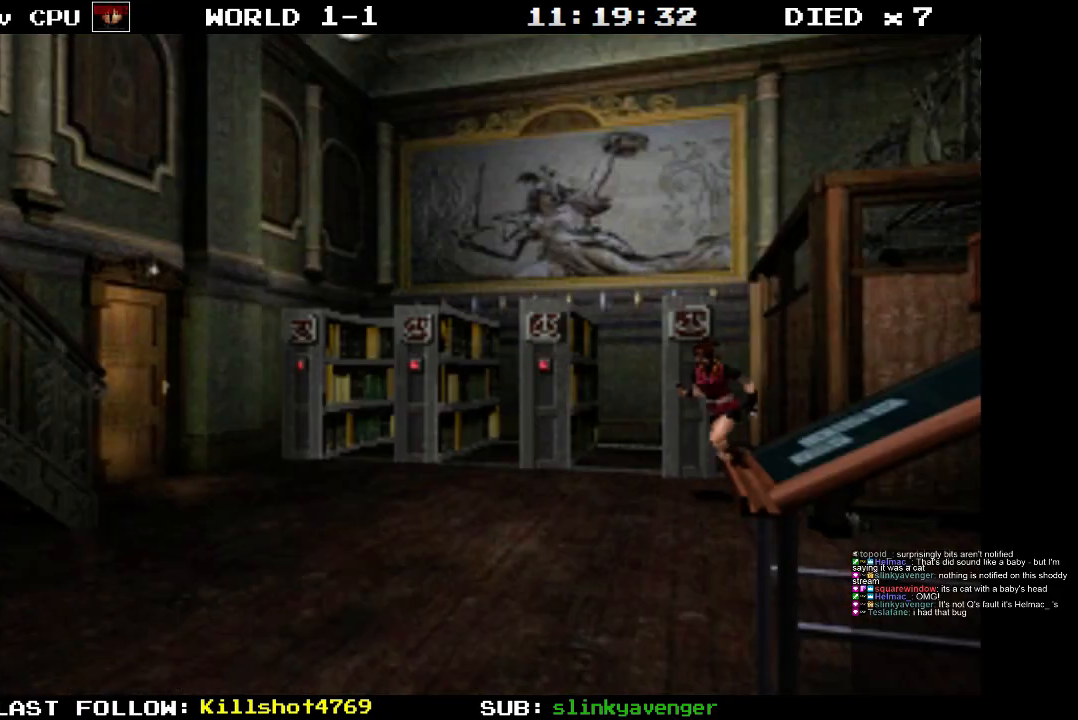
{"buttons": ["SQUARE", "DPAD_UP"], "events": [[283, "DPAD_RIGHT", "up"]]}
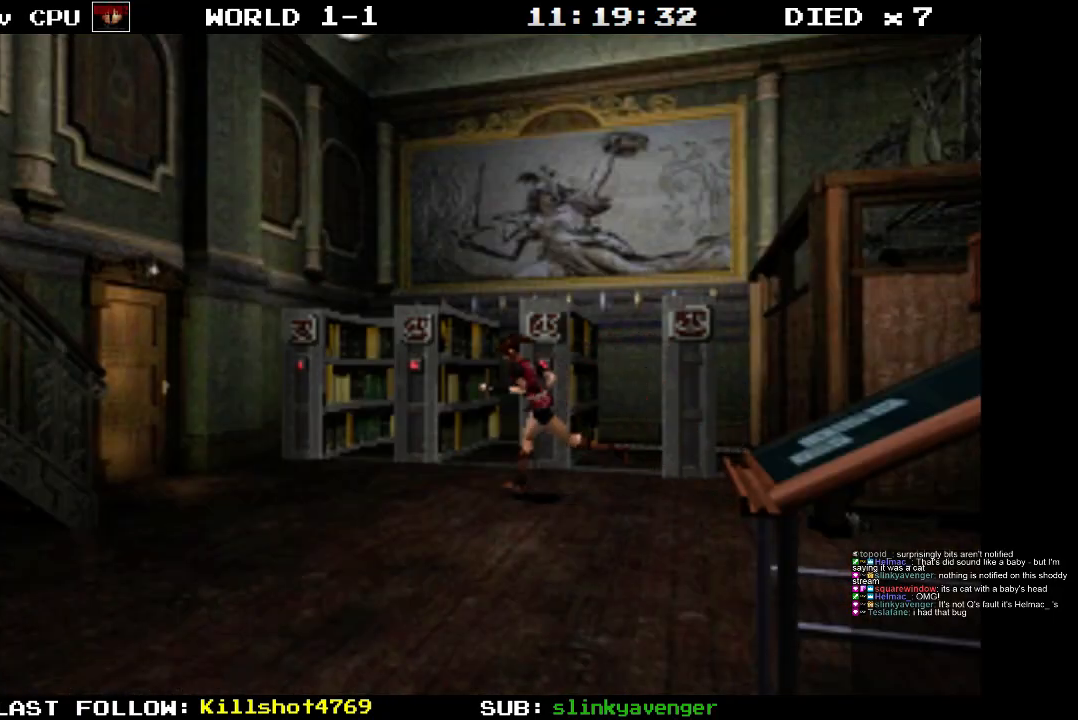
{"buttons": ["SQUARE", "DPAD_UP"], "events": []}
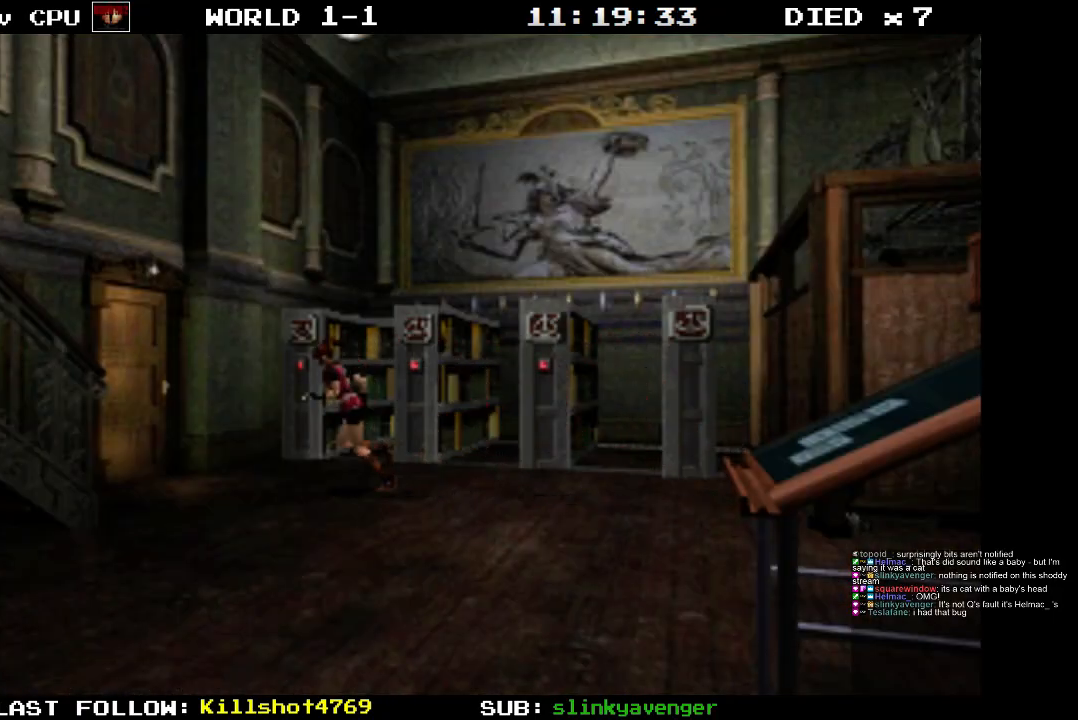
{"buttons": [], "events": [[17, "SQUARE", "up"], [50, "DPAD_UP", "up"]]}
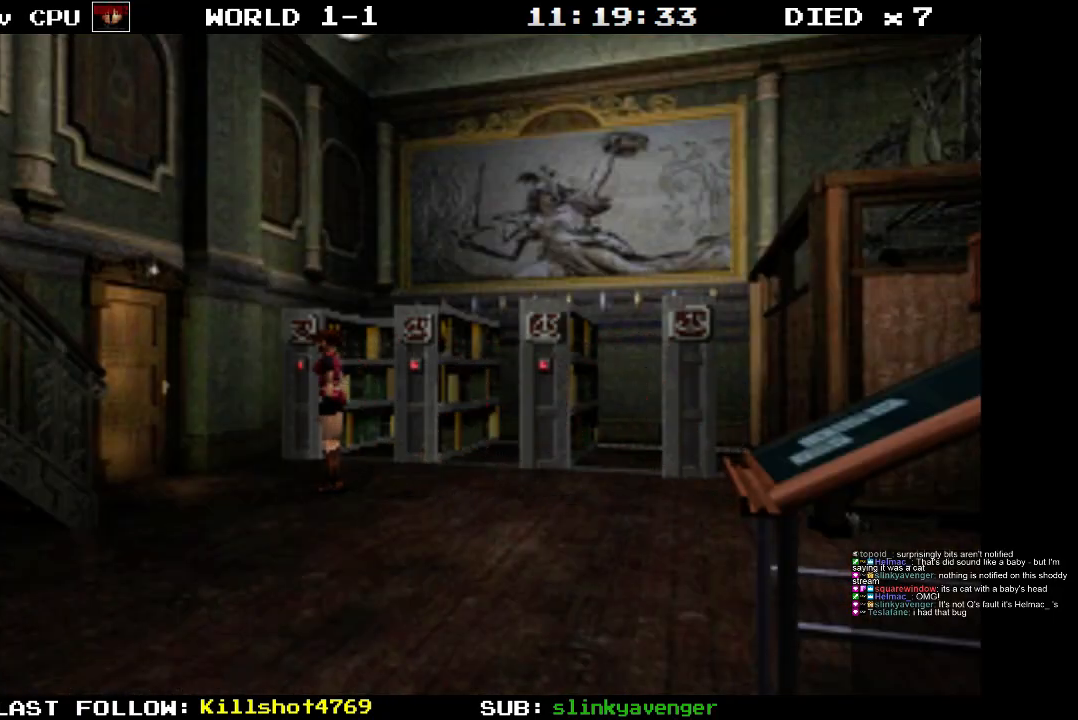
{"buttons": [], "events": []}
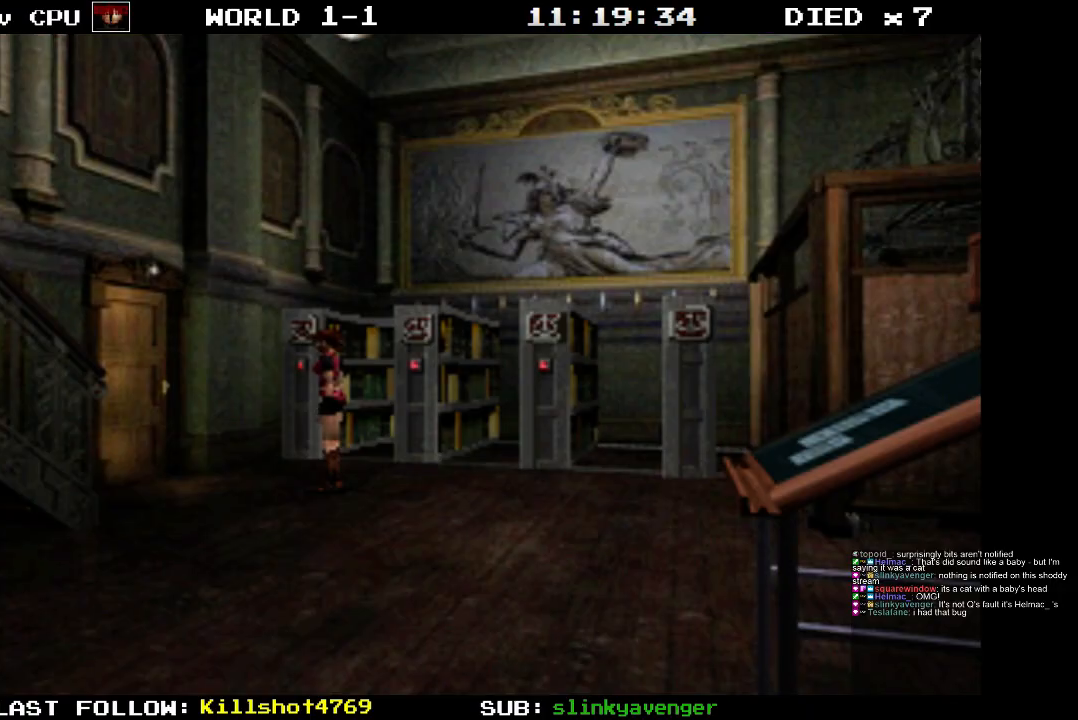
{"buttons": [], "events": []}
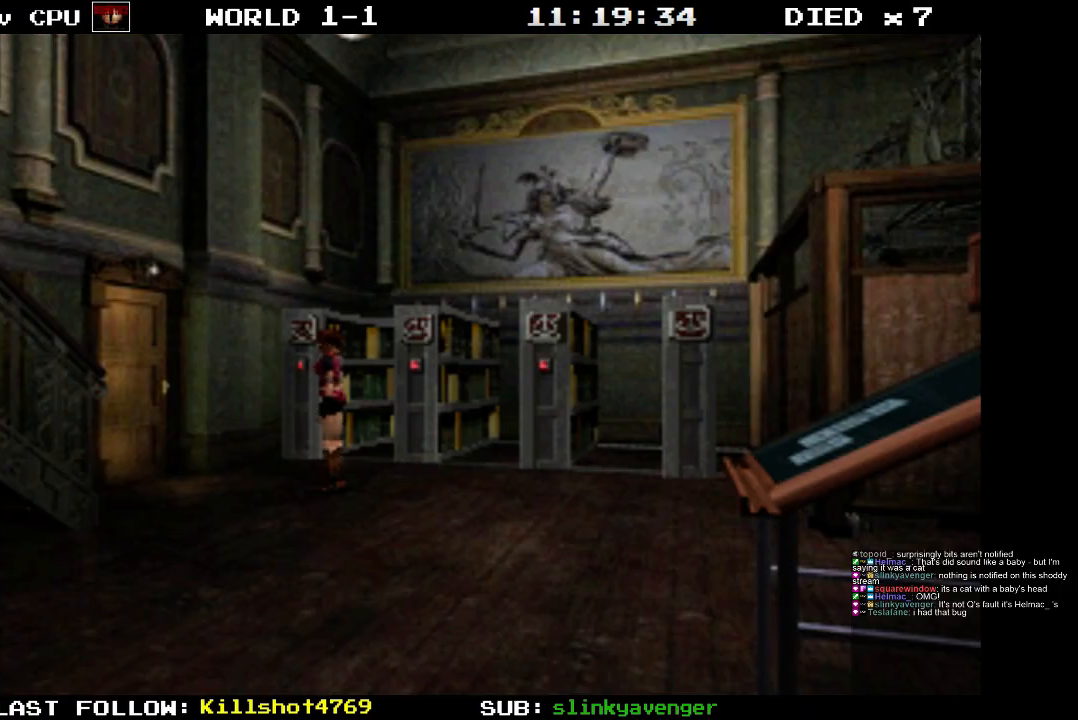
{"buttons": [], "events": []}
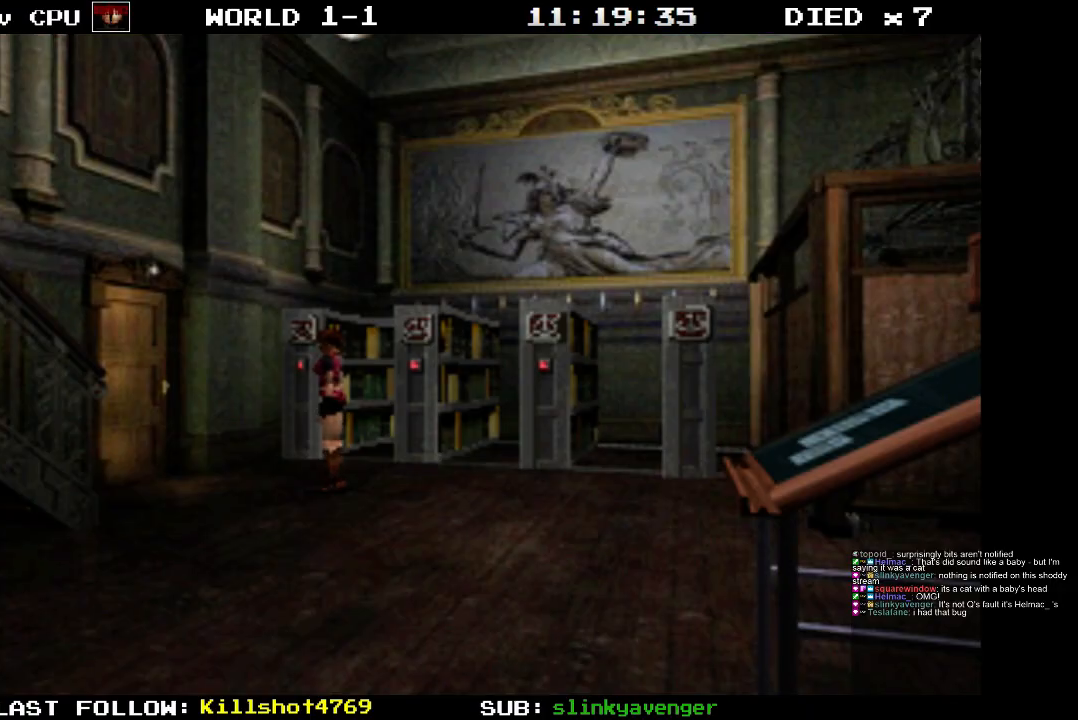
{"buttons": ["DPAD_RIGHT"], "events": [[417, "DPAD_RIGHT", "down"]]}
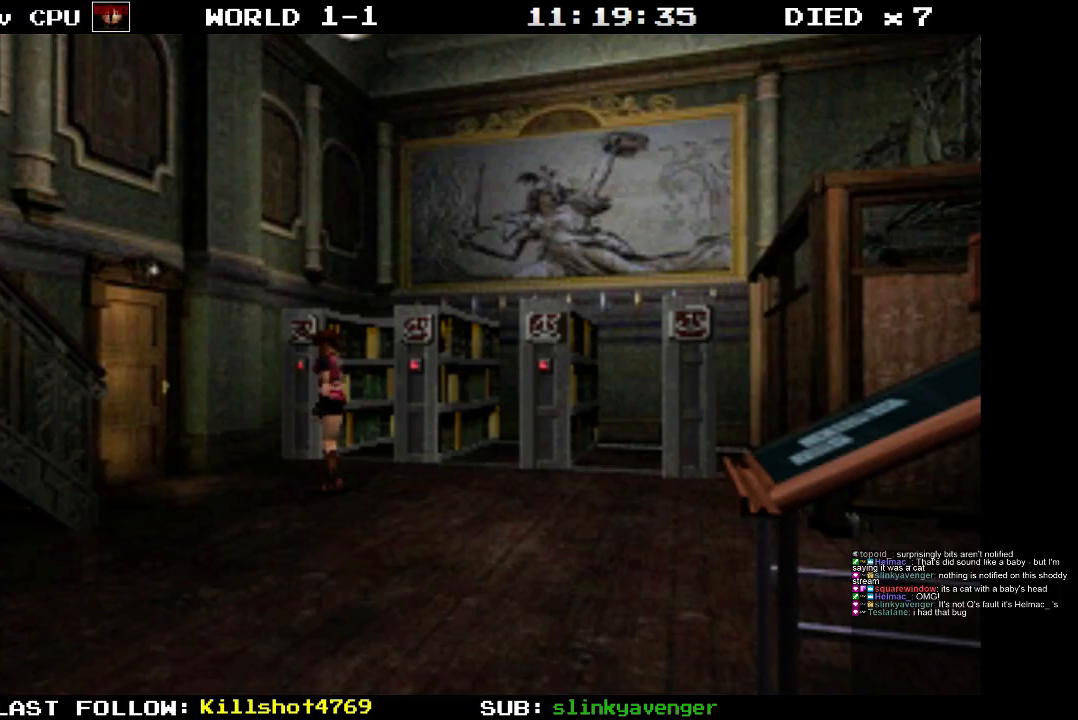
{"buttons": [], "events": [[100, "DPAD_RIGHT", "up"]]}
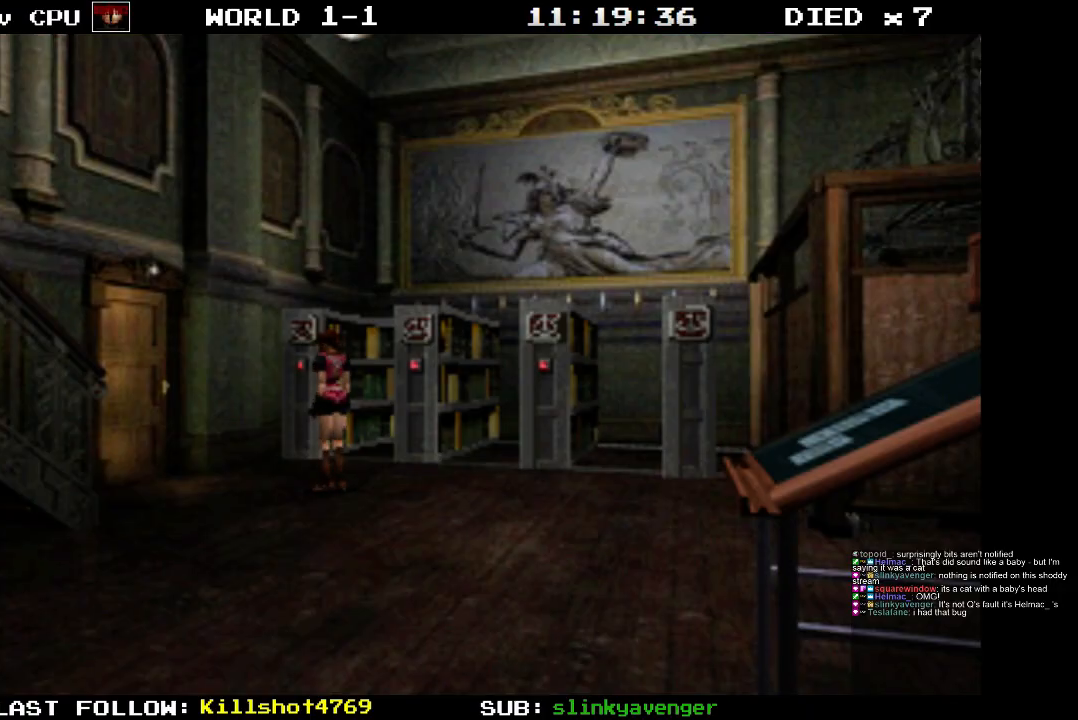
{"buttons": [], "events": []}
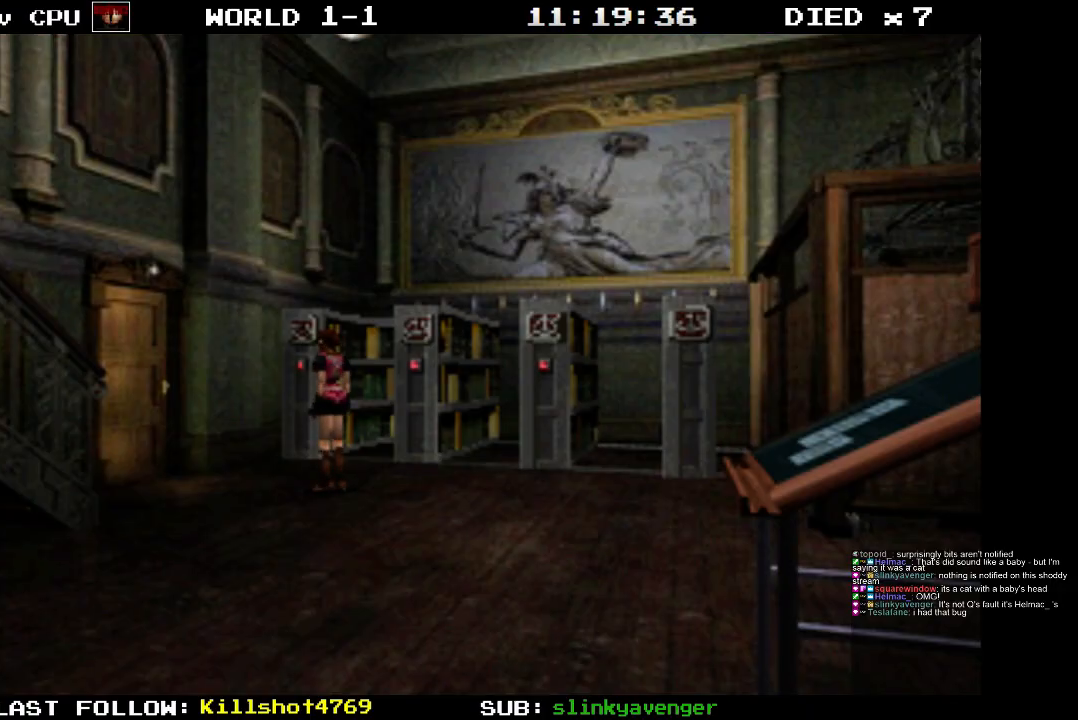
{"buttons": ["SQUARE", "DPAD_UP", "DPAD_RIGHT"], "events": [[33, "SQUARE", "down"], [67, "DPAD_UP", "down"], [450, "DPAD_RIGHT", "down"]]}
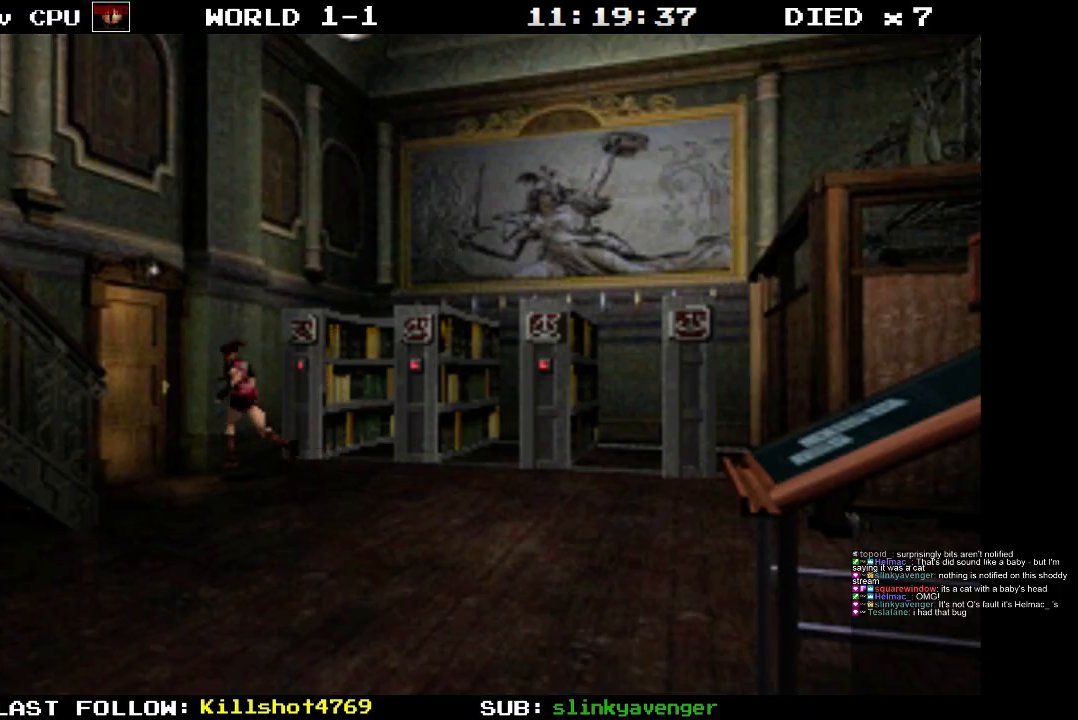
{"buttons": ["DPAD_RIGHT"], "events": [[67, "DPAD_UP", "up"], [67, "SQUARE", "up"]]}